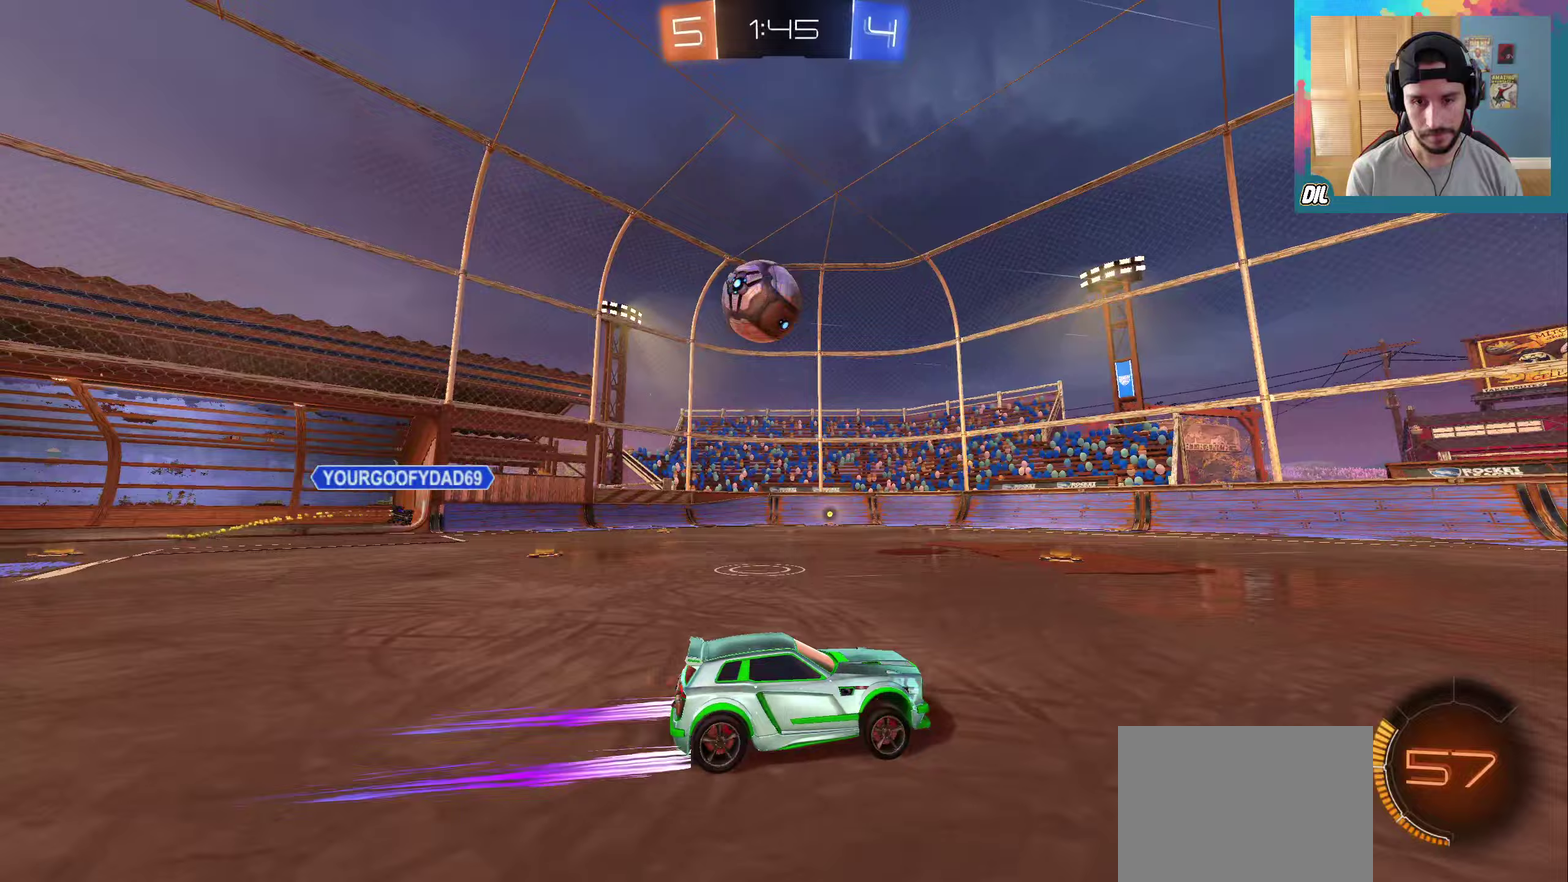
Gameplay with a controller (Xbox layout); each line is a JSON object with the inputs held at the frame after it (dt_ms = milliseconds from this image to that frame). "events" lists button and stick changes between this image and that frame as [ms after this image, input, new state], when the widget could be followed in between. Not read: L3 R2 R3 SELECT.
{"dt_ms": 250, "buttons": [], "left_stick": "left", "right_stick": "center", "events": [[83, "left_stick", "left"]]}
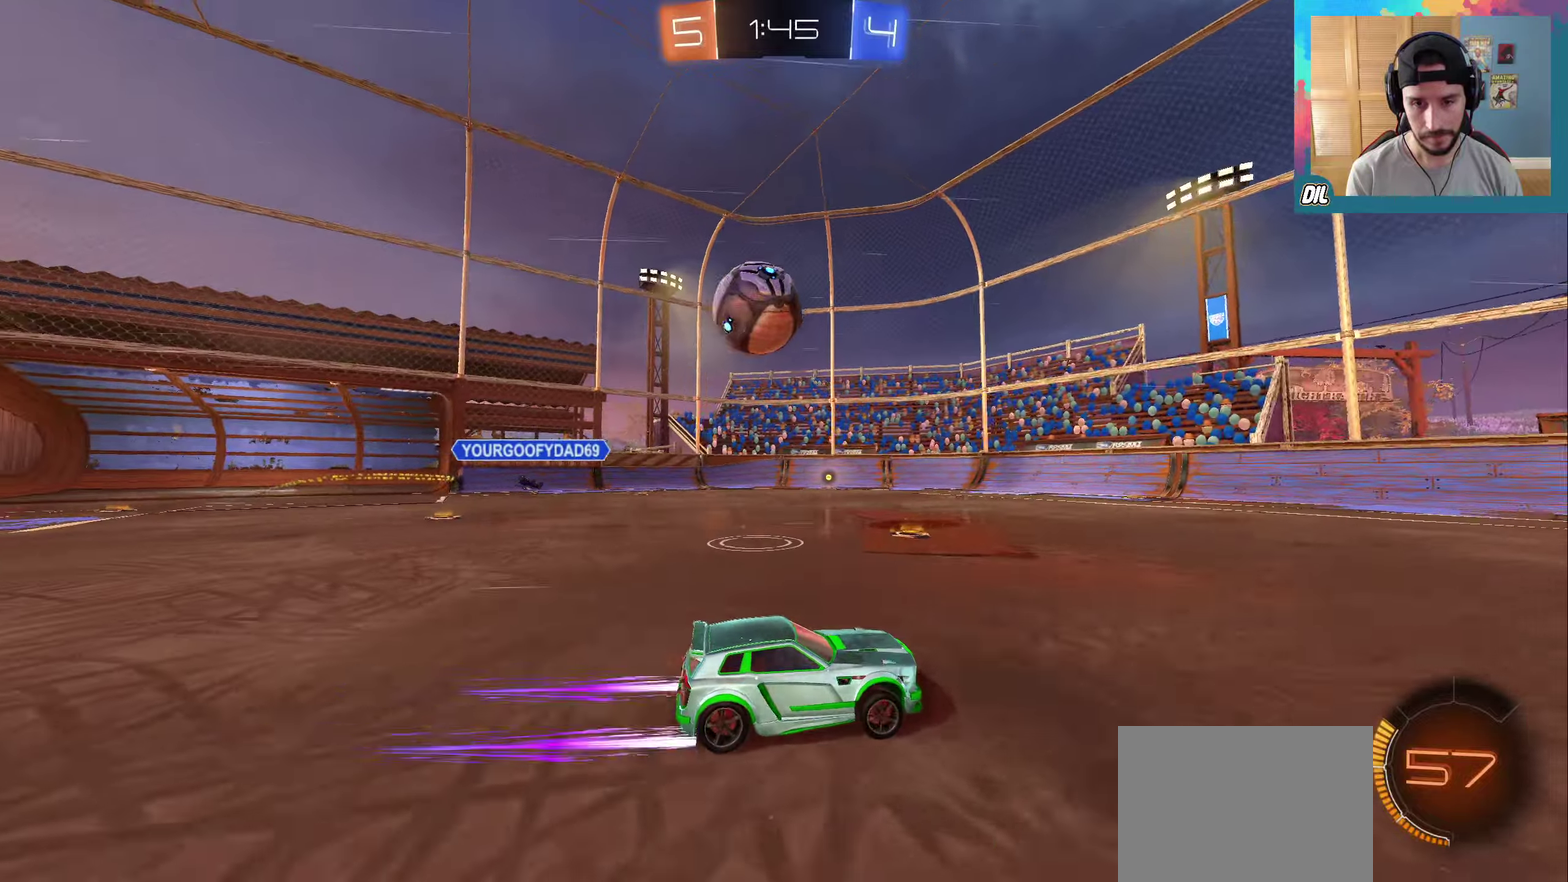
{"dt_ms": 500, "buttons": ["L2"], "left_stick": "left", "right_stick": "center", "events": [[367, "L2", "down"]]}
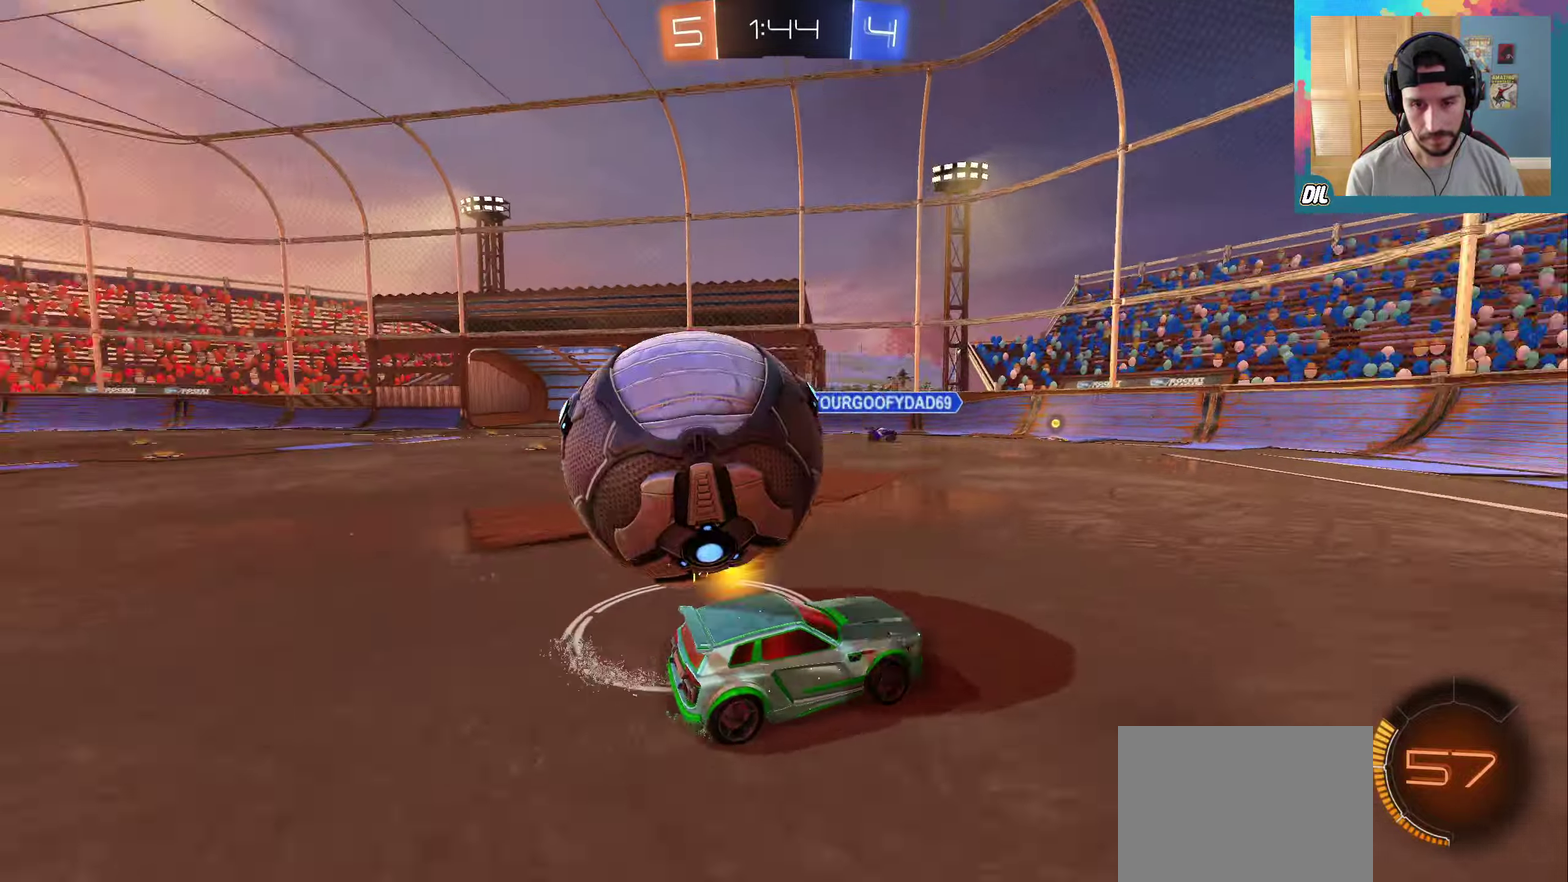
{"dt_ms": 500, "buttons": [], "left_stick": "center", "right_stick": "center", "events": [[283, "L2", "up"], [417, "left_stick", "center"]]}
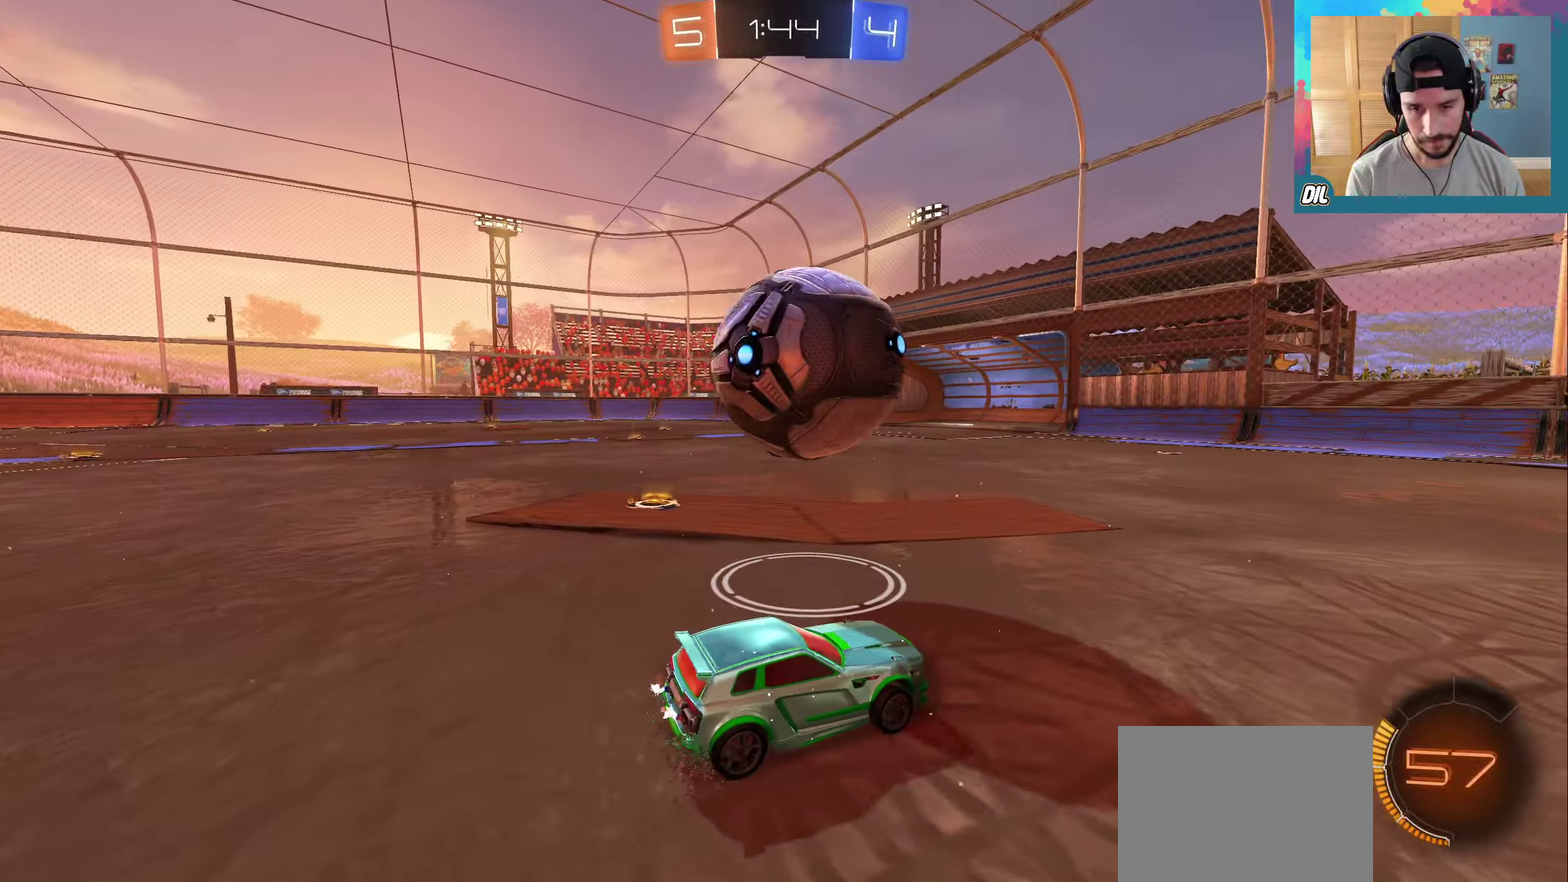
{"dt_ms": 500, "buttons": [], "left_stick": "center", "right_stick": "center", "events": [[233, "left_stick", "left"], [333, "R1", "down"], [383, "left_stick", "center"], [467, "R1", "up"]]}
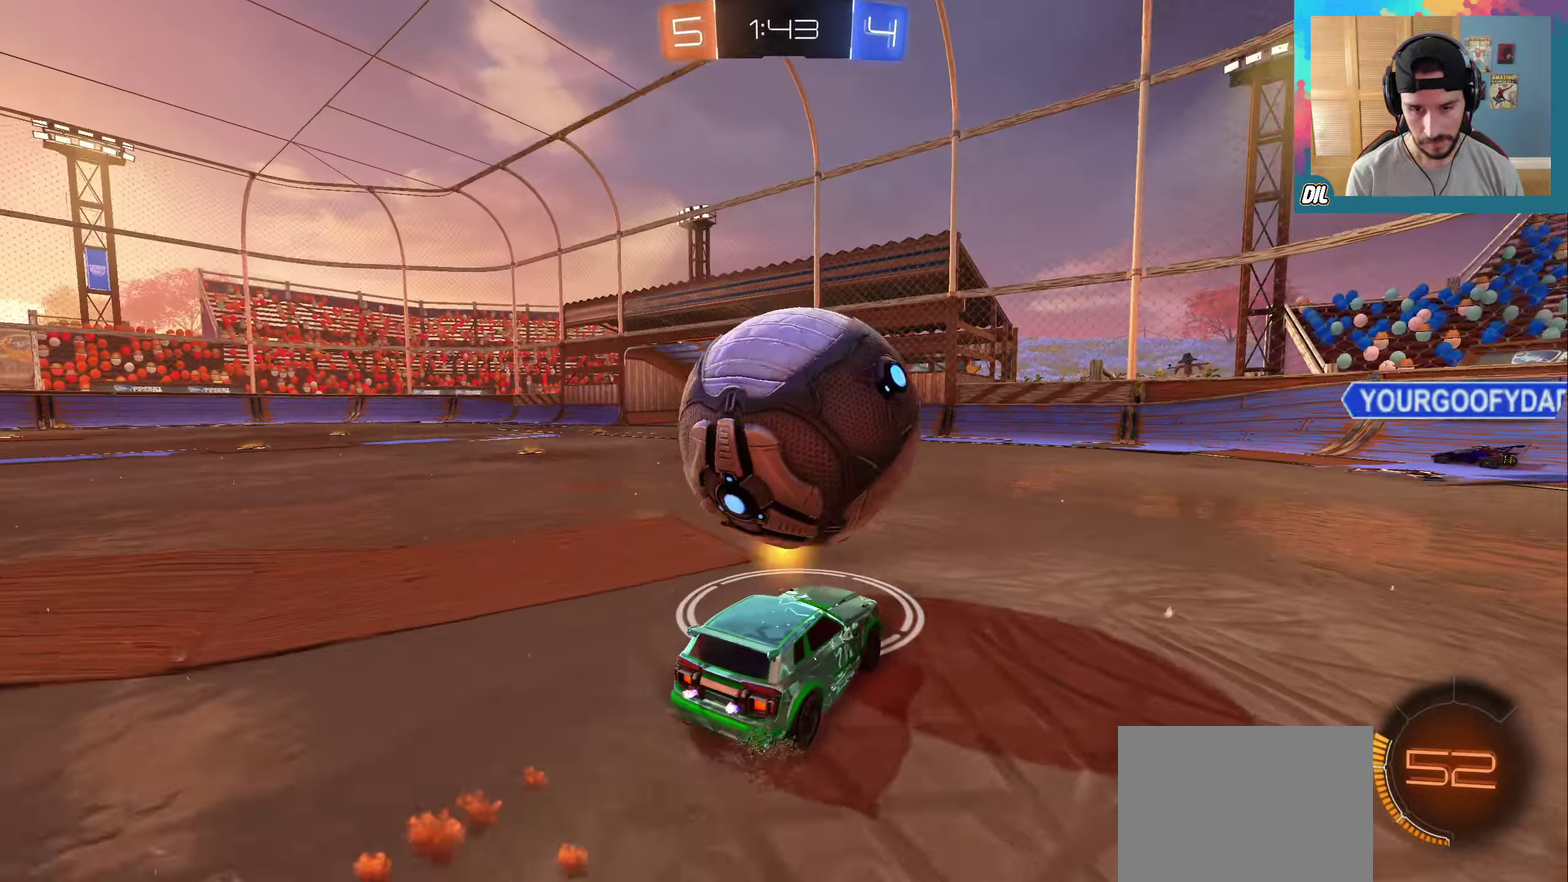
{"dt_ms": 500, "buttons": ["R1"], "left_stick": "left", "right_stick": "center", "events": [[117, "left_stick", "right"], [167, "R1", "down"], [250, "left_stick", "center"], [333, "left_stick", "left"]]}
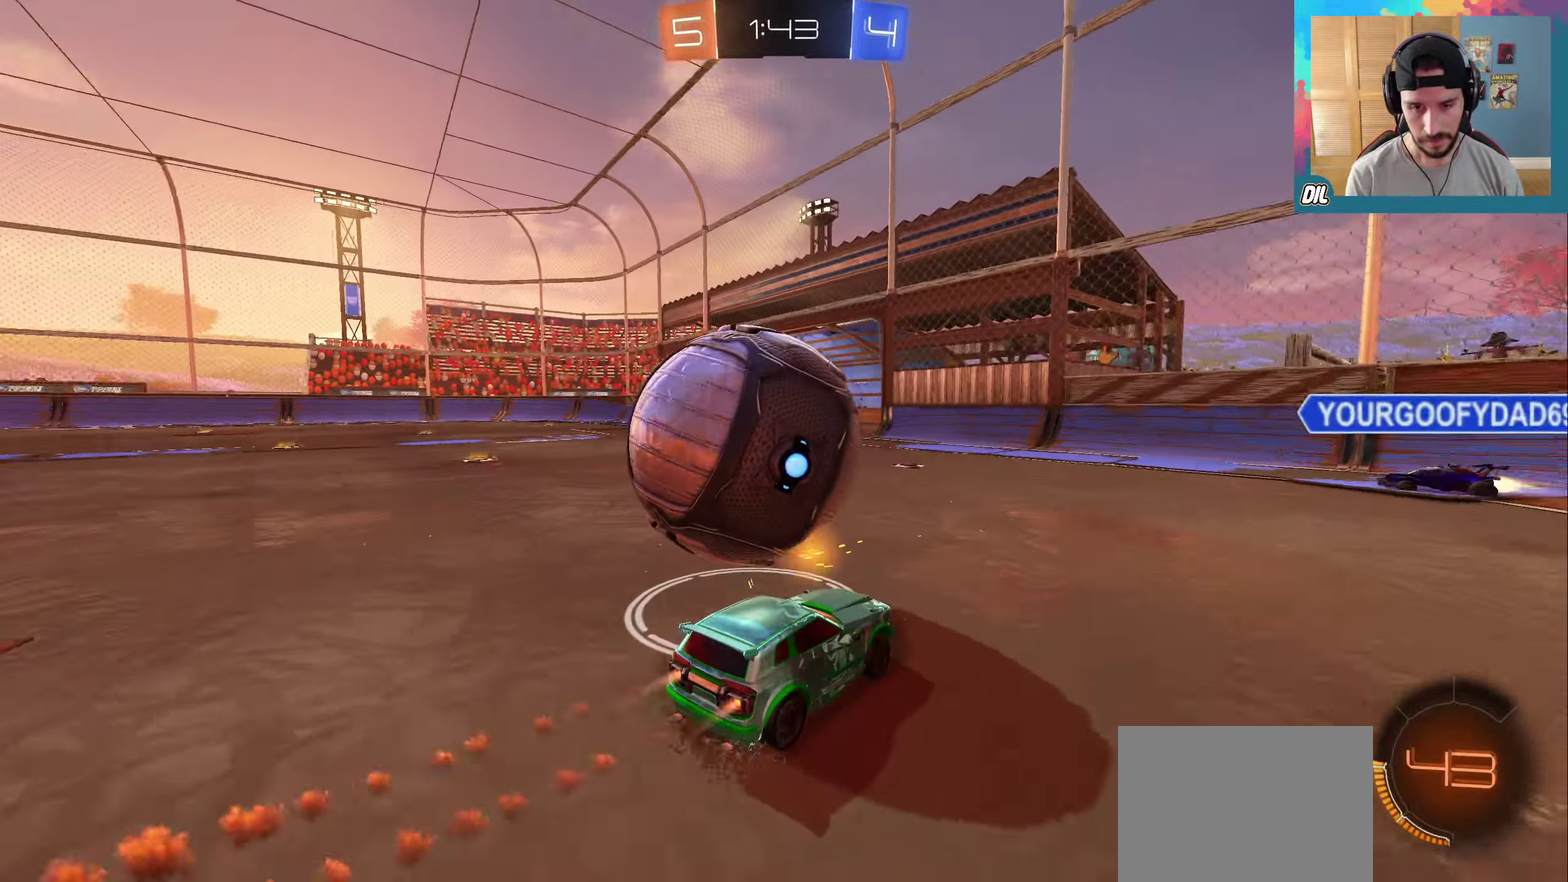
{"dt_ms": 500, "buttons": ["L1"], "left_stick": "left", "right_stick": "center", "events": [[33, "A", "down"], [33, "L1", "down"], [150, "A", "up"], [250, "A", "down"], [383, "A", "up"], [383, "R1", "up"]]}
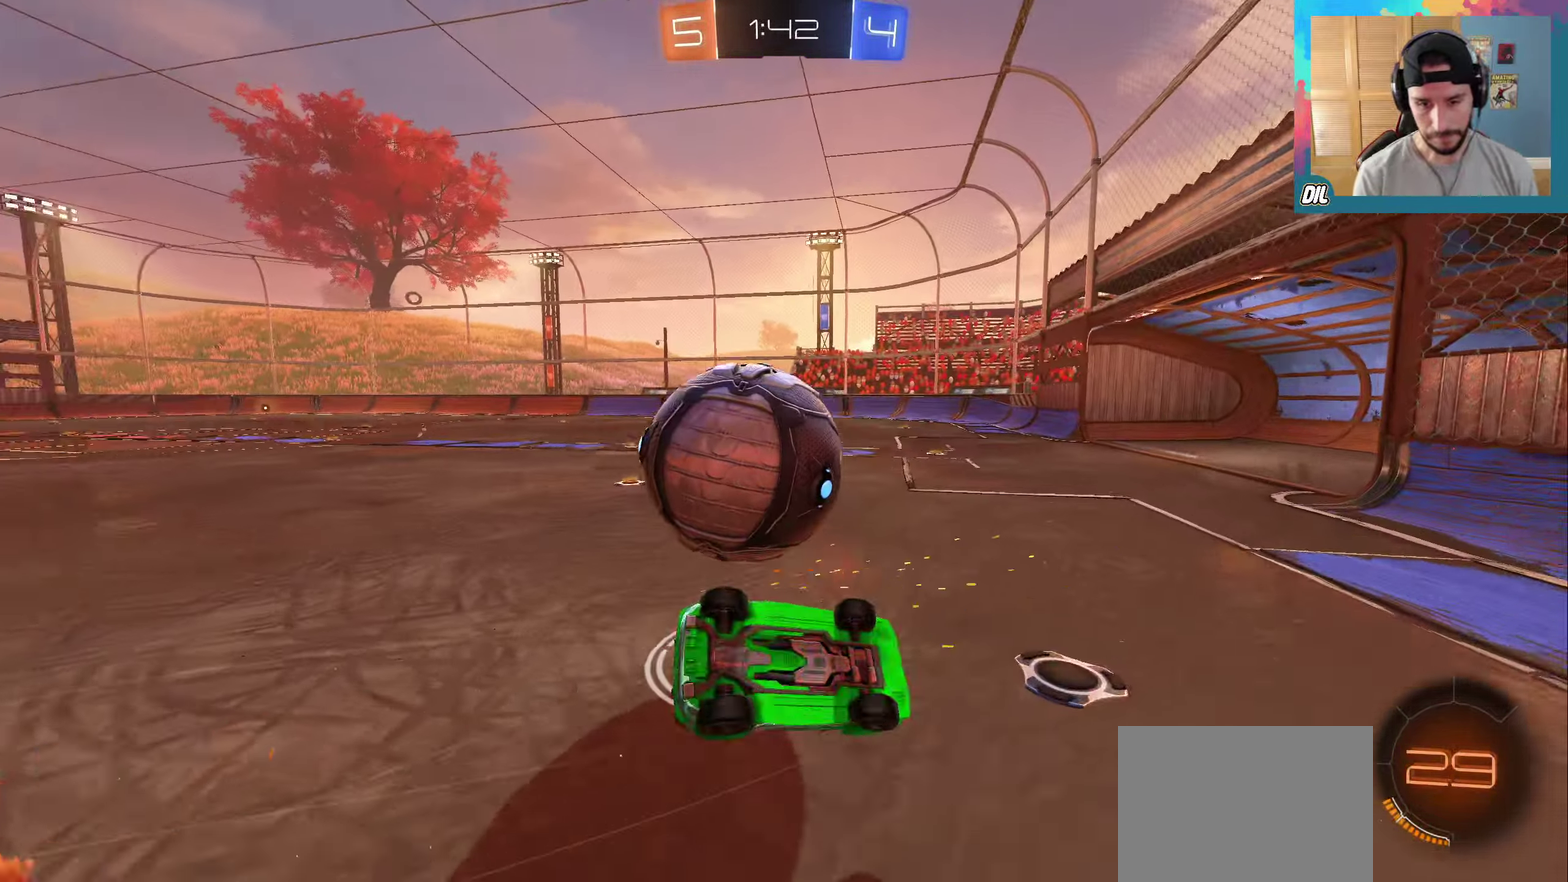
{"dt_ms": 500, "buttons": ["R1"], "left_stick": "left", "right_stick": "center", "events": [[33, "R1", "down"], [67, "L1", "up"], [167, "R1", "up"], [450, "R1", "down"]]}
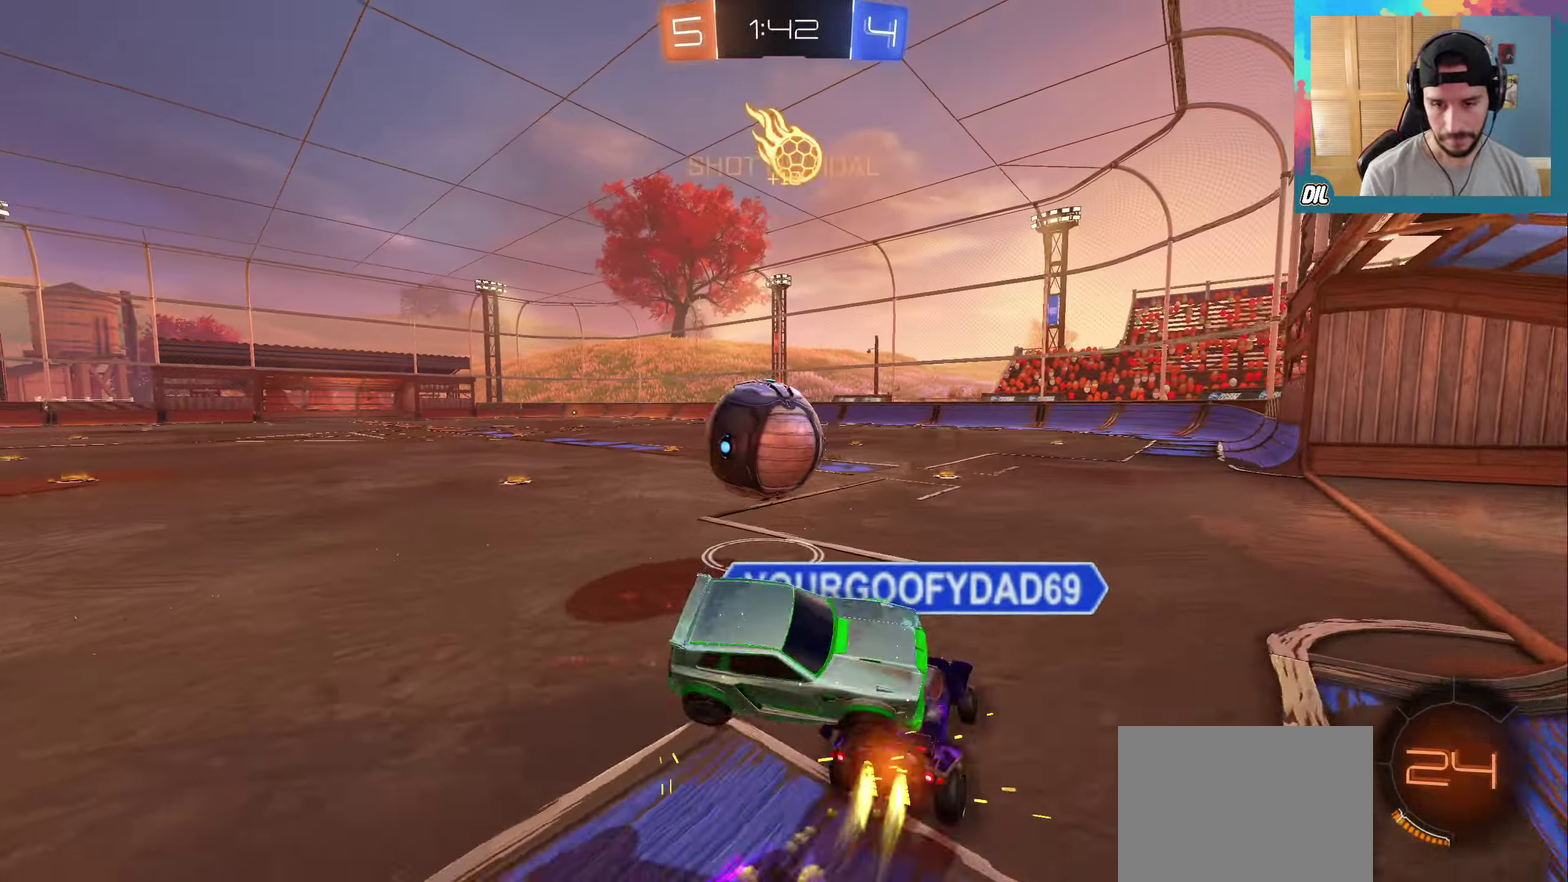
{"dt_ms": 500, "buttons": [], "left_stick": "left", "right_stick": "center", "events": [[217, "R1", "up"]]}
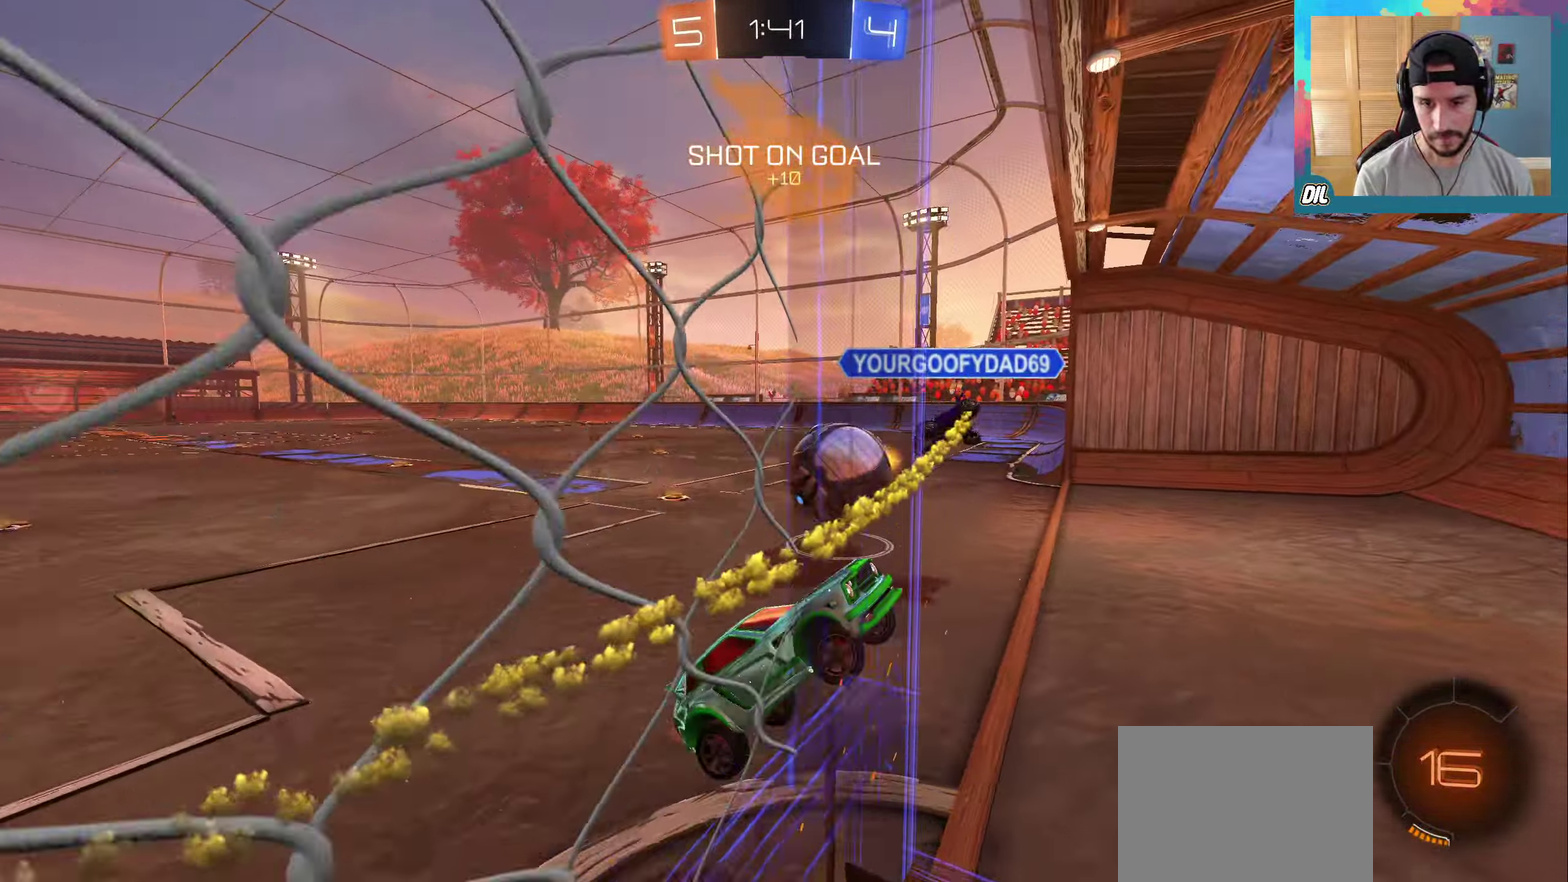
{"dt_ms": 500, "buttons": [], "left_stick": "down-right", "right_stick": "center", "events": [[233, "left_stick", "center"], [283, "left_stick", "down"], [500, "left_stick", "down-right"]]}
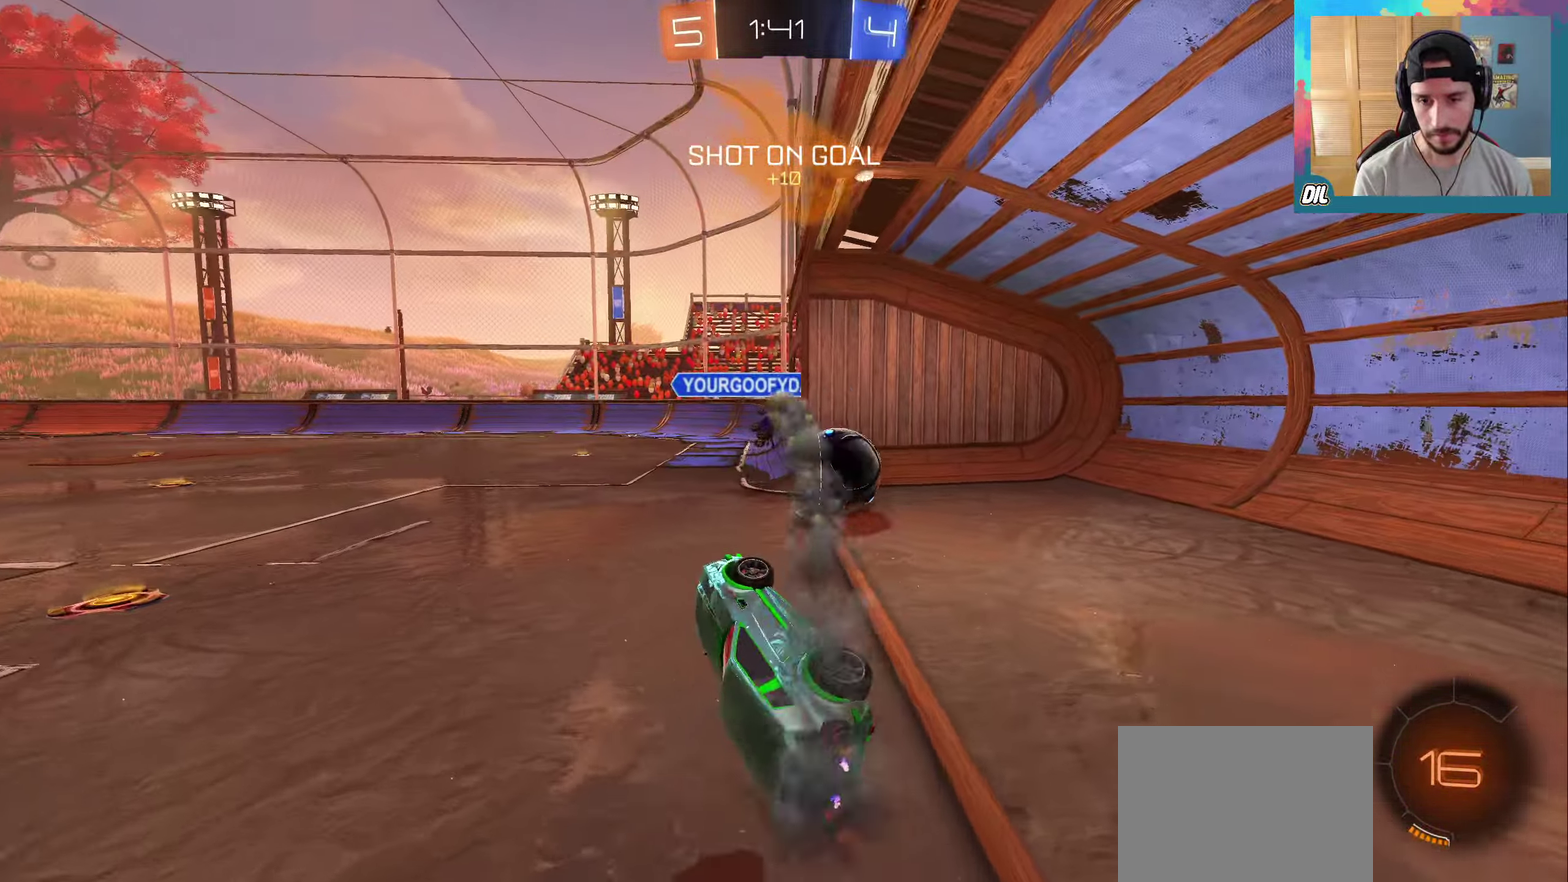
{"dt_ms": 500, "buttons": [], "left_stick": "center", "right_stick": "center", "events": [[50, "left_stick", "right"], [283, "left_stick", "center"]]}
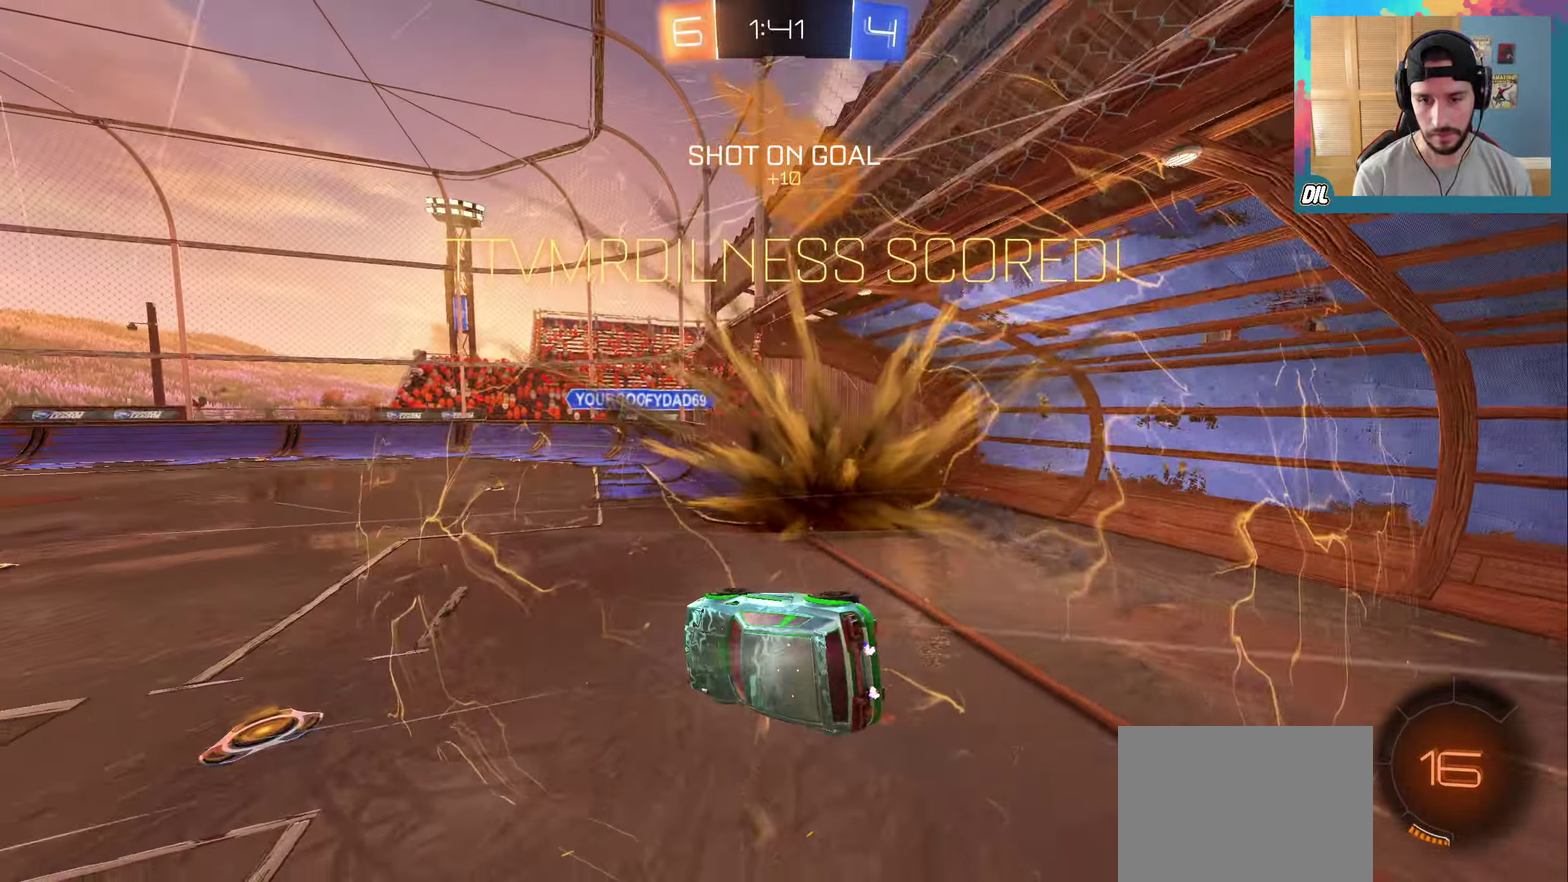
{"dt_ms": 500, "buttons": ["L1"], "left_stick": "down-right", "right_stick": "center", "events": [[133, "left_stick", "down-right"], [317, "L1", "down"]]}
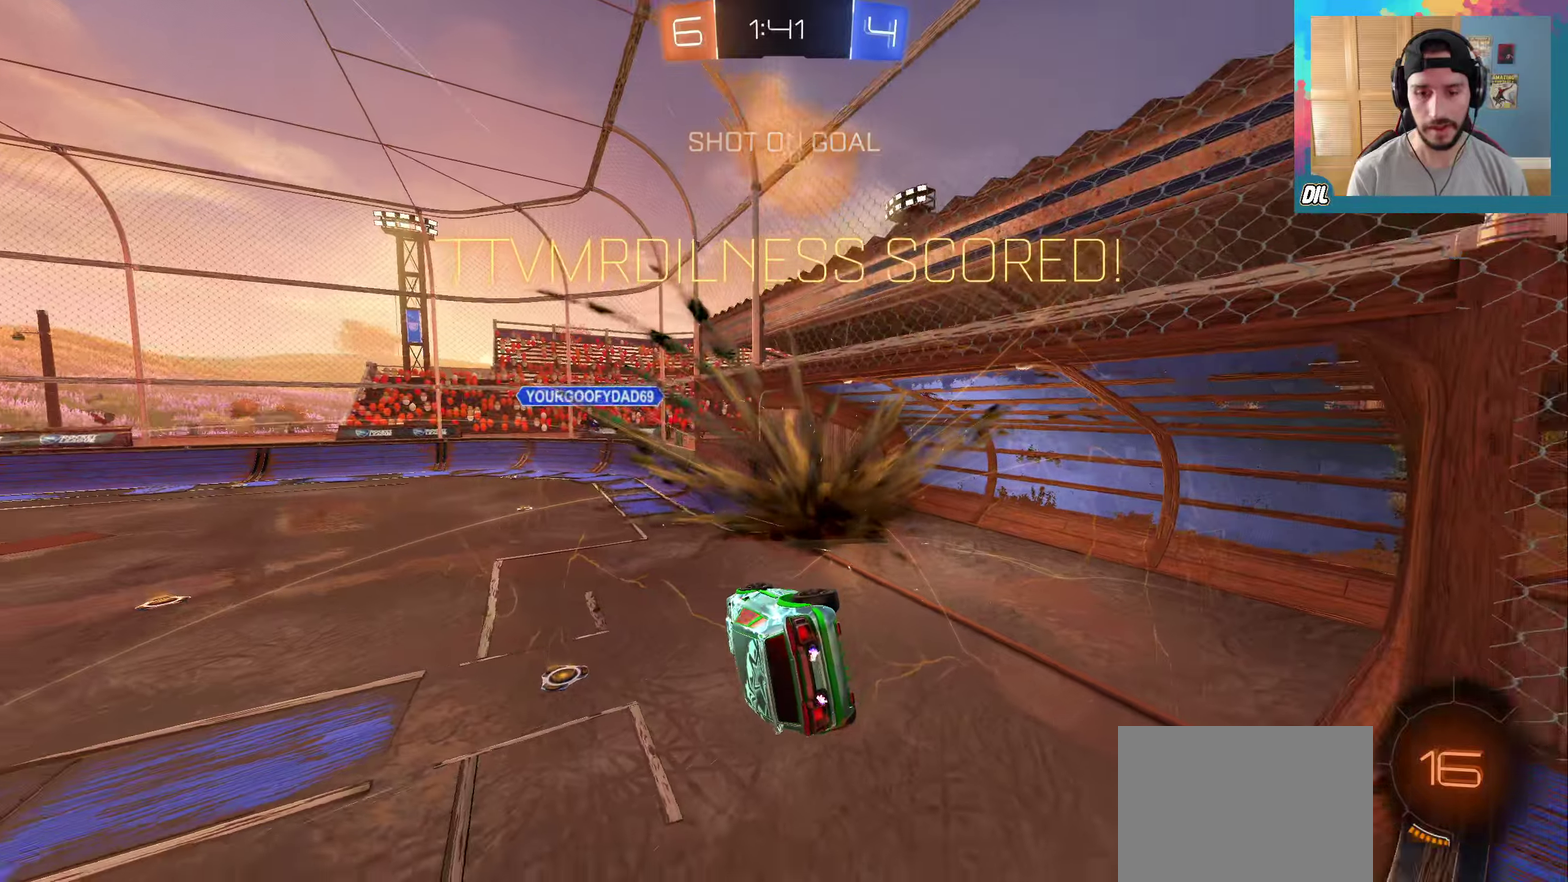
{"dt_ms": 500, "buttons": ["L1"], "left_stick": "down", "right_stick": "center", "events": [[234, "left_stick", "down"]]}
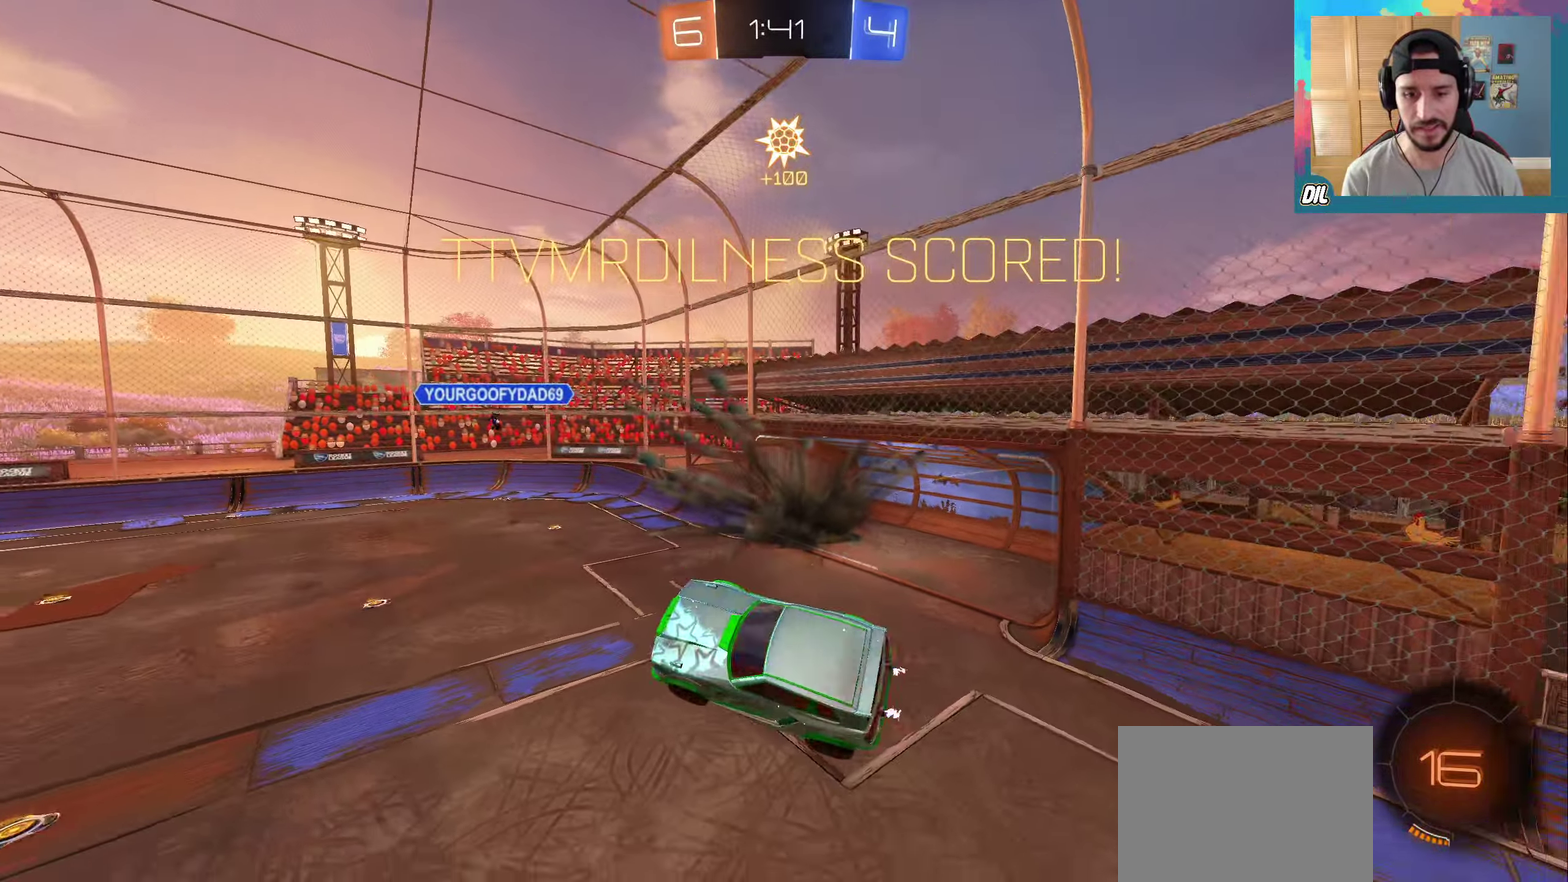
{"dt_ms": 500, "buttons": ["L1", "R1"], "left_stick": "right", "right_stick": "center", "events": [[17, "left_stick", "down-right"], [350, "R1", "down"], [484, "left_stick", "right"]]}
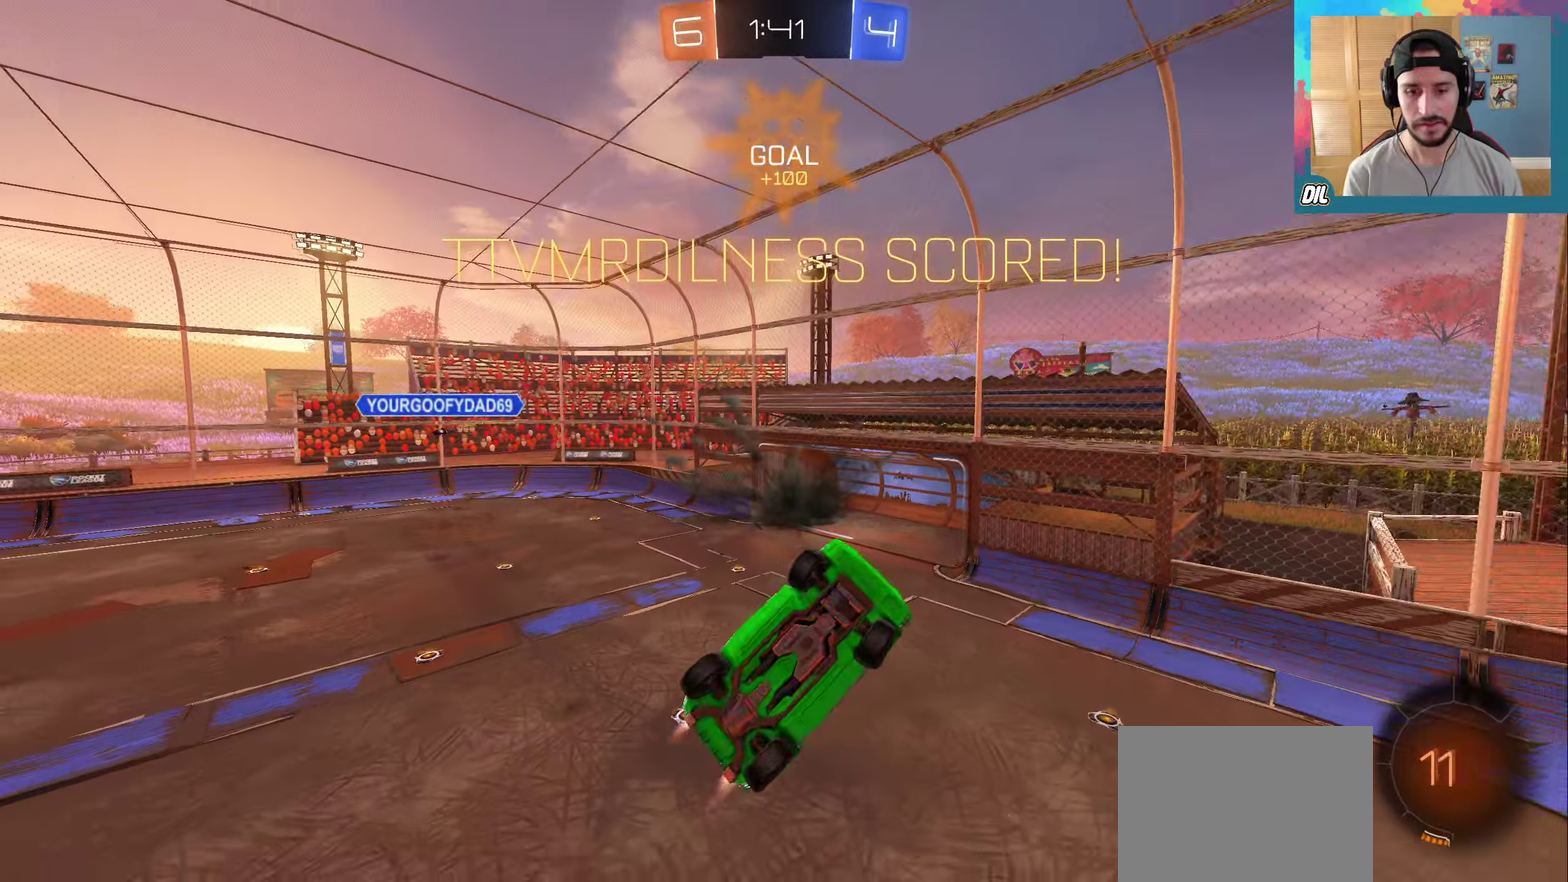
{"dt_ms": 500, "buttons": ["L1"], "left_stick": "up-right", "right_stick": "center", "events": [[84, "left_stick", "up-right"], [450, "R1", "up"]]}
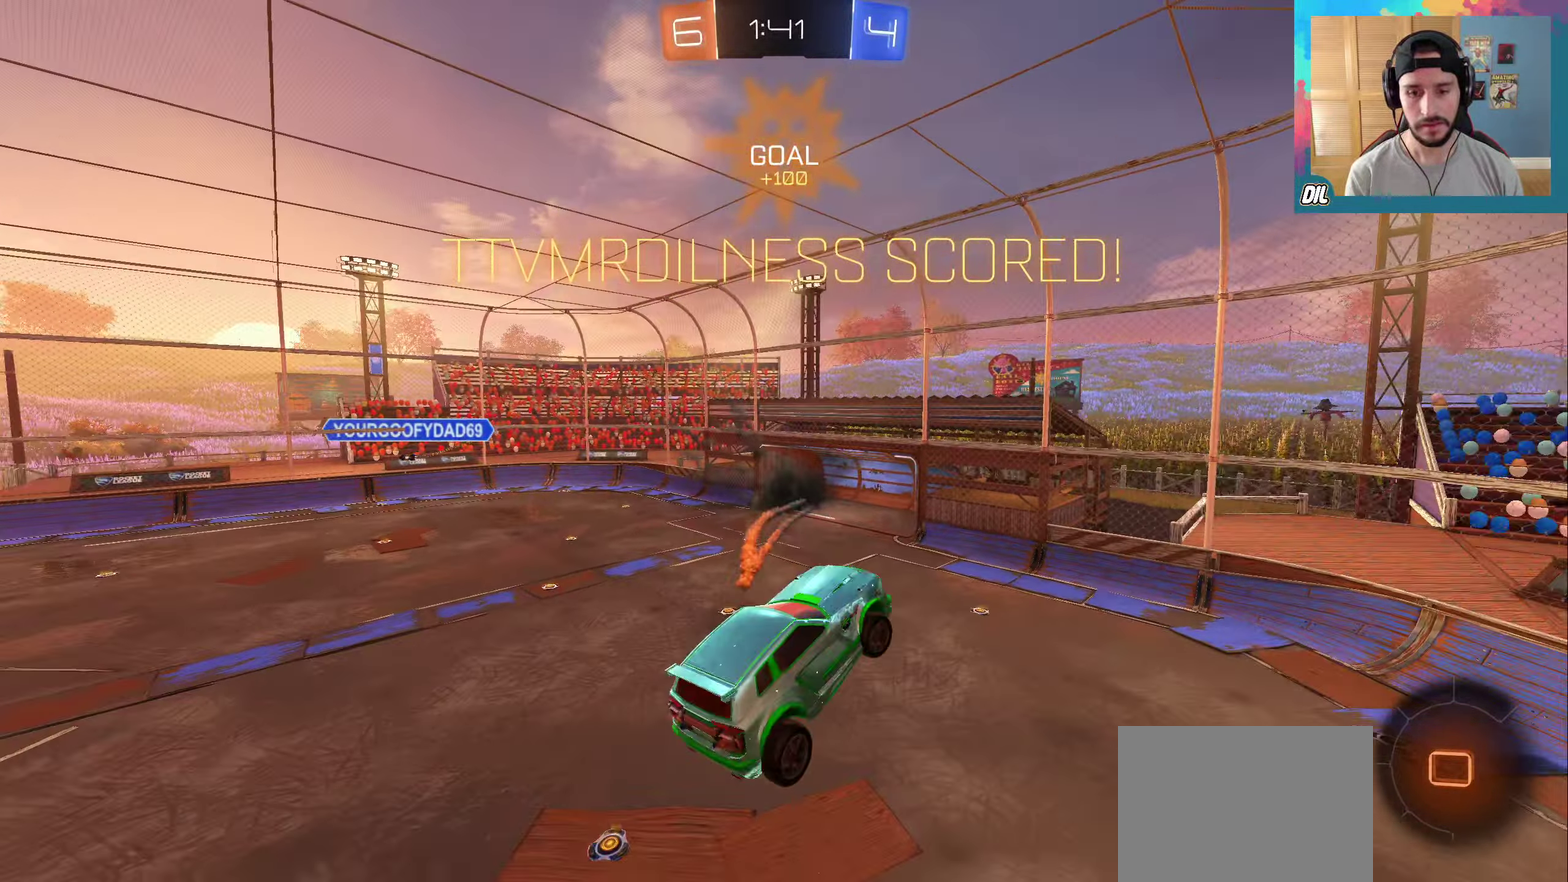
{"dt_ms": 500, "buttons": ["L1"], "left_stick": "up-right", "right_stick": "center", "events": [[284, "left_stick", "right"], [500, "left_stick", "up-right"]]}
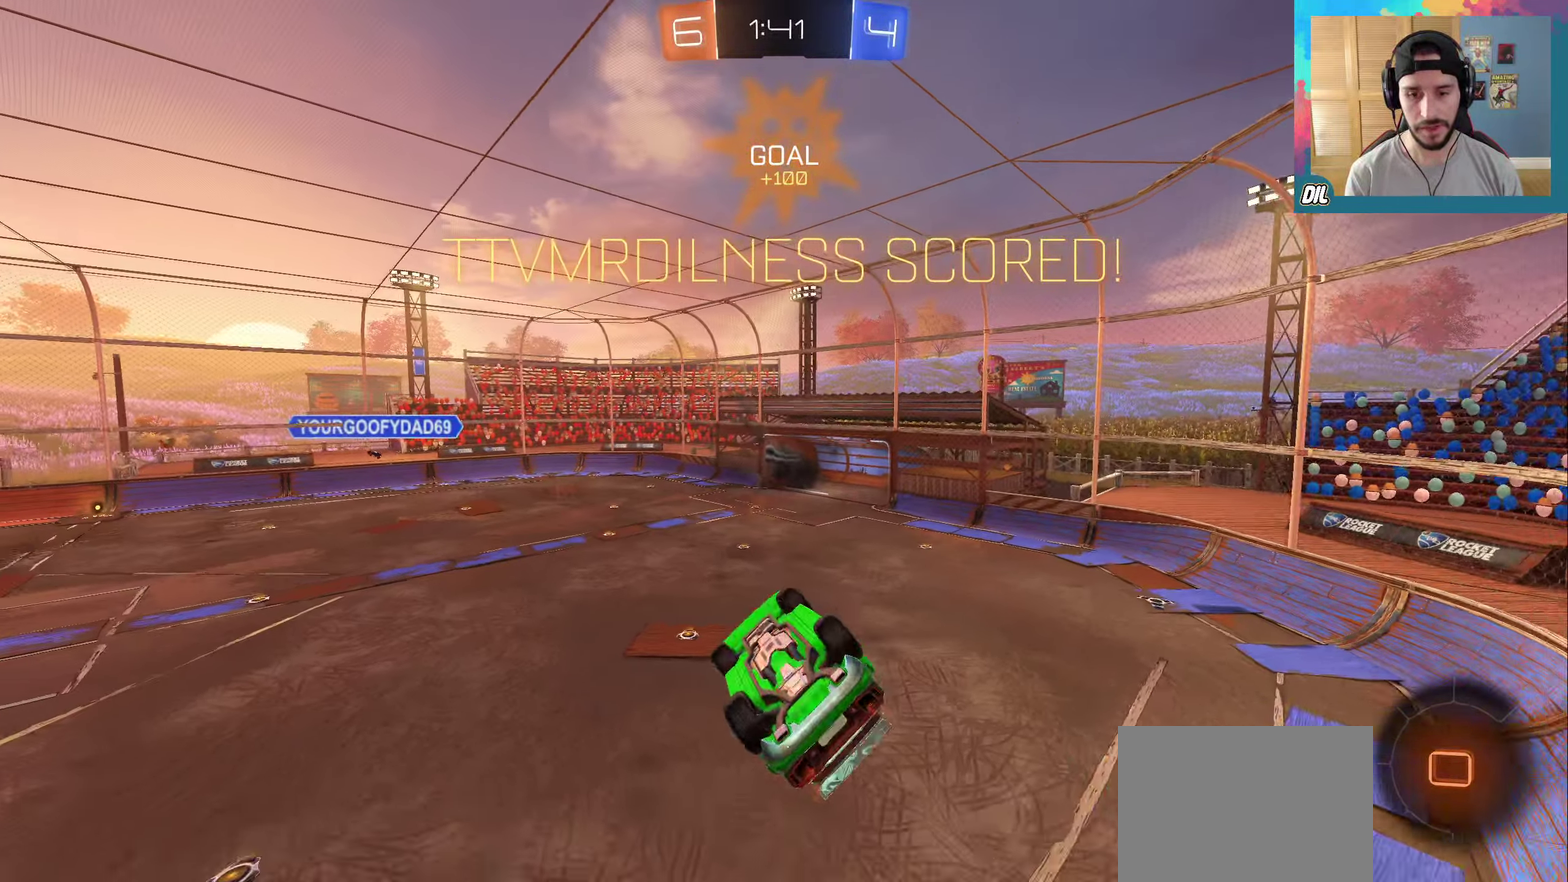
{"dt_ms": 500, "buttons": [], "left_stick": "center", "right_stick": "center", "events": [[117, "A", "down"], [200, "A", "up"], [317, "A", "down"], [417, "A", "up"], [434, "L1", "up"], [467, "left_stick", "center"]]}
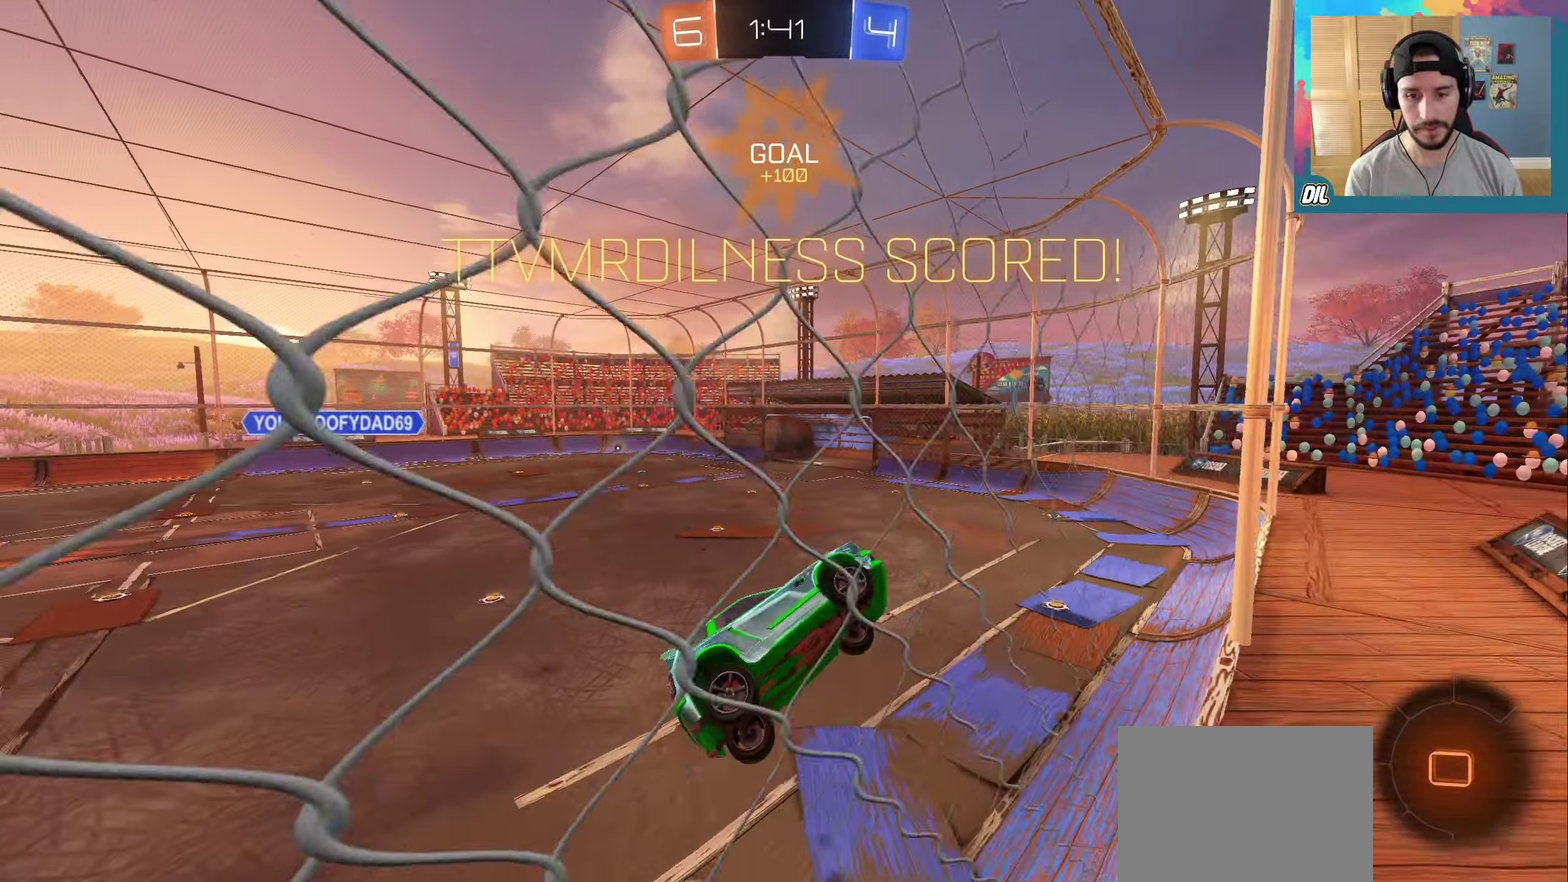
{"dt_ms": 500, "buttons": ["L1"], "left_stick": "down-right", "right_stick": "center", "events": [[217, "left_stick", "down"], [267, "A", "down"], [267, "L1", "down"], [384, "A", "up"], [467, "left_stick", "down-right"]]}
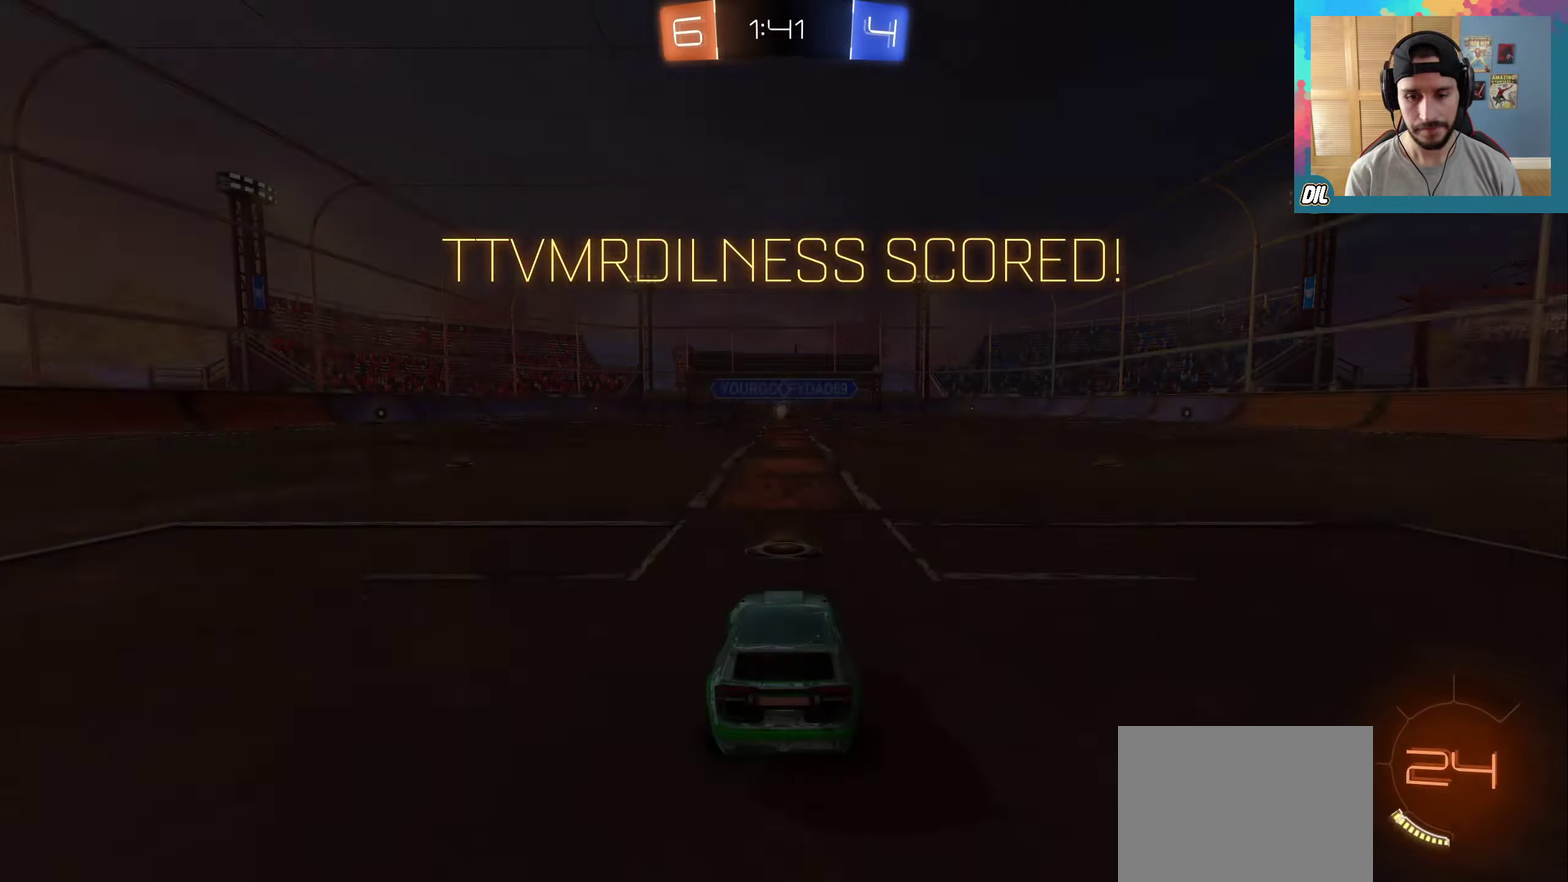
{"dt_ms": 500, "buttons": [], "left_stick": "center", "right_stick": "center", "events": [[34, "A", "down"], [34, "left_stick", "center"], [50, "L1", "up"], [134, "A", "up"], [200, "A", "down"], [334, "A", "up"]]}
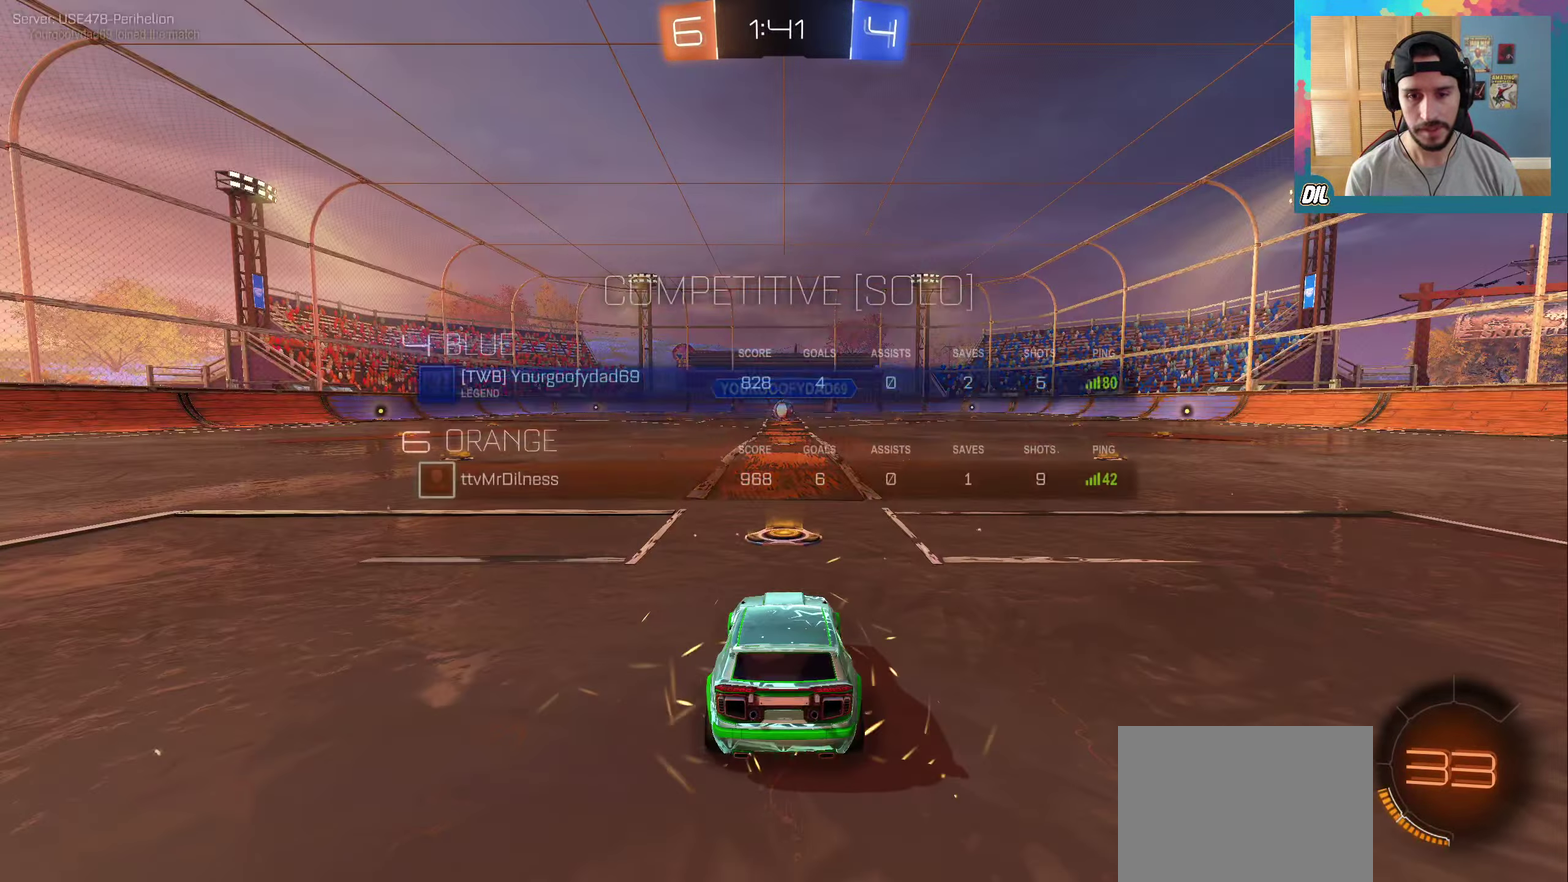
{"dt_ms": 500, "buttons": ["R1"], "left_stick": "center", "right_stick": "center", "events": [[184, "R1", "down"]]}
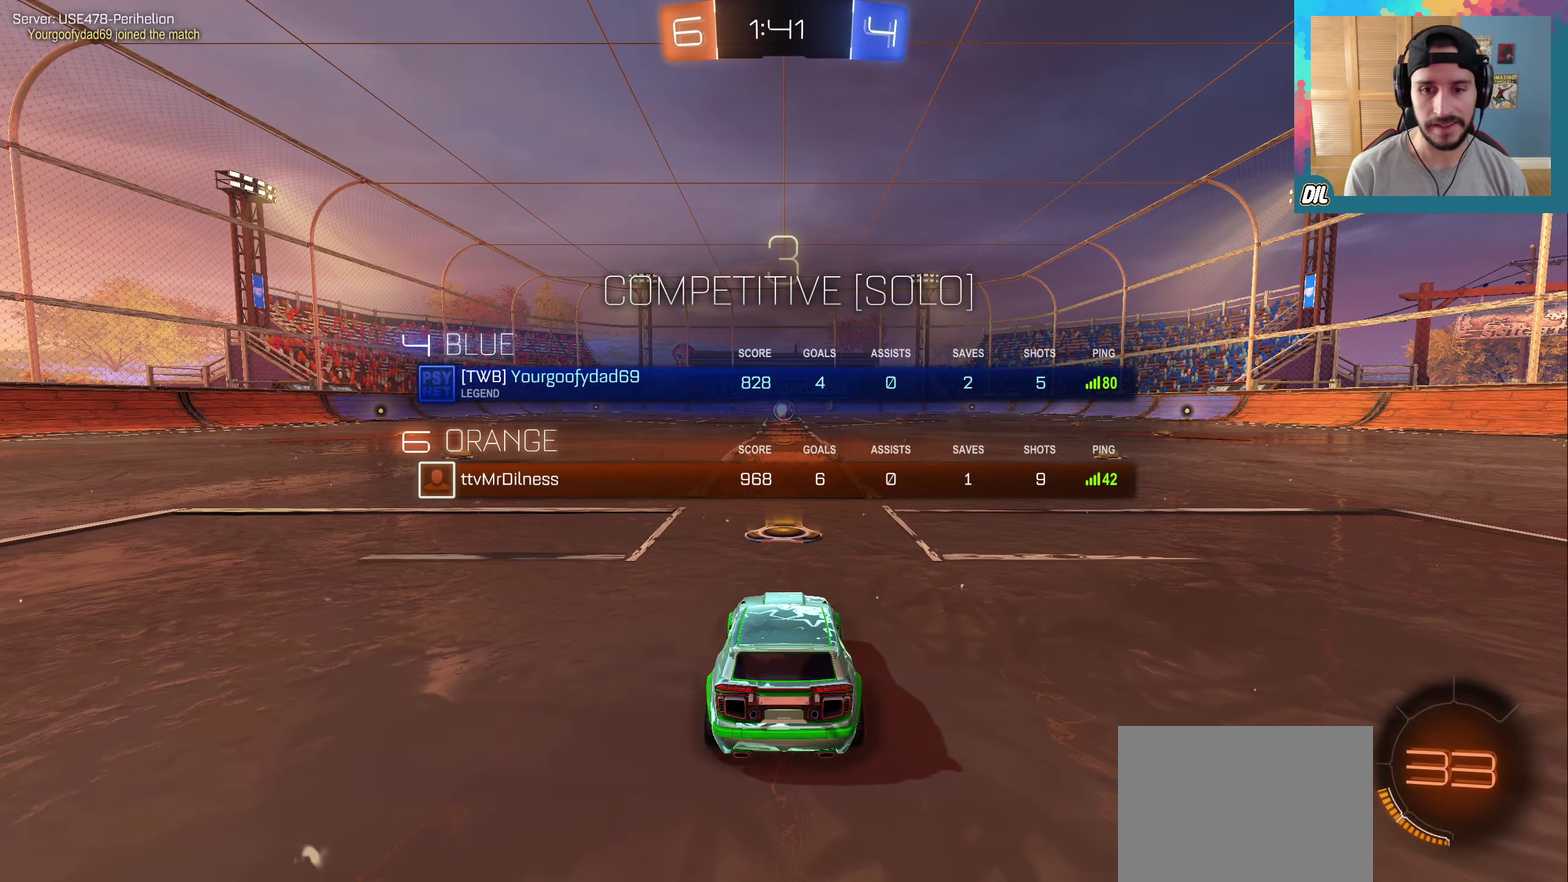
{"dt_ms": 500, "buttons": ["R1"], "left_stick": "center", "right_stick": "center", "events": []}